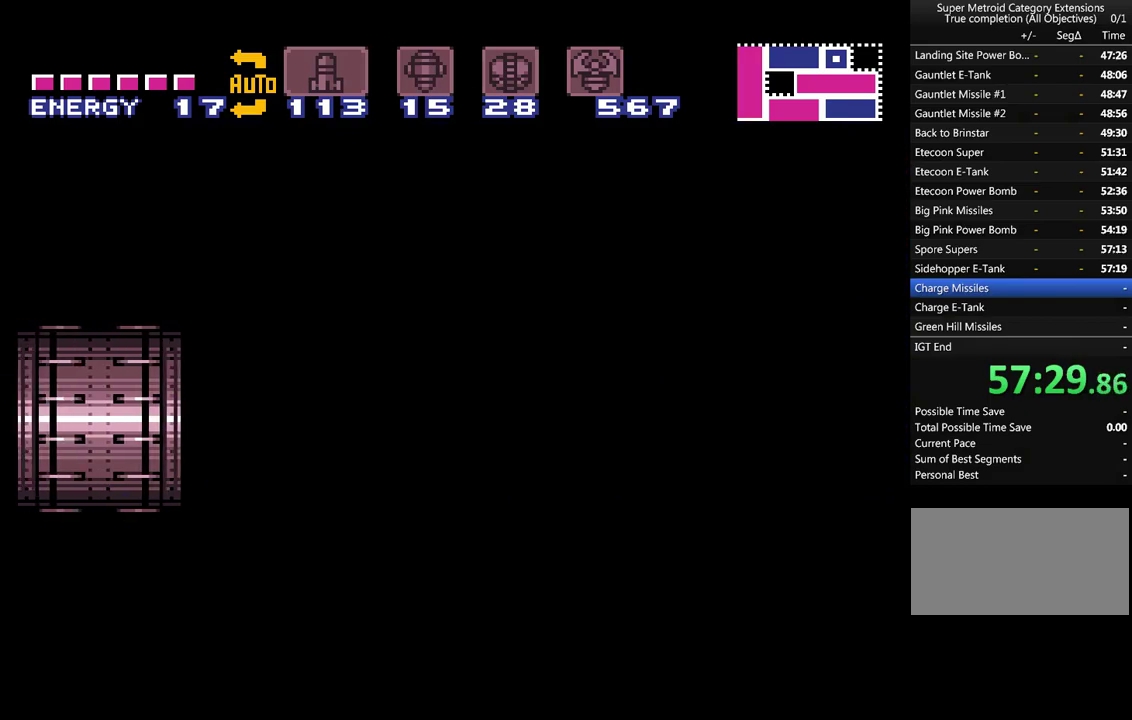
Gameplay with a controller (Nintendo layout); each line is a JSON object with the inputs held at the frame after it. "events" lists button and stick changes between this image and that frame as [ms after this image, input, new state], when the widget could be followed in between. Not read: L3 R3.
{"buttons": ["A"], "events": []}
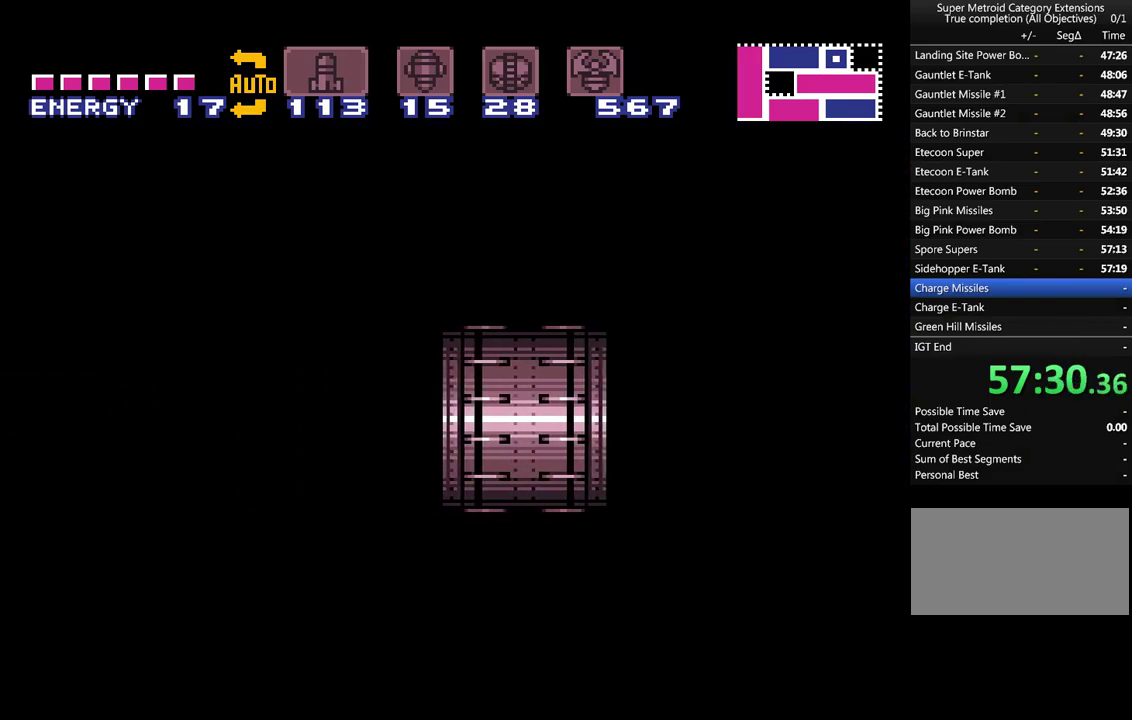
{"buttons": ["A"], "events": []}
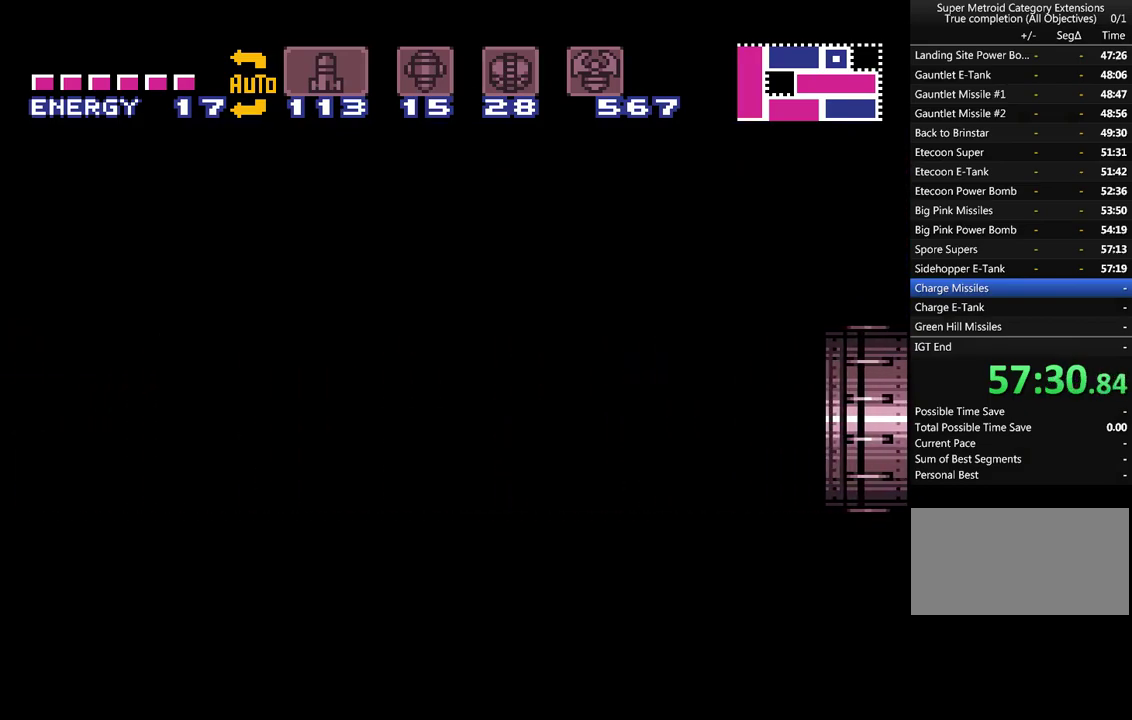
{"buttons": ["A", "DPAD_LEFT"], "events": [[400, "DPAD_LEFT", "down"]]}
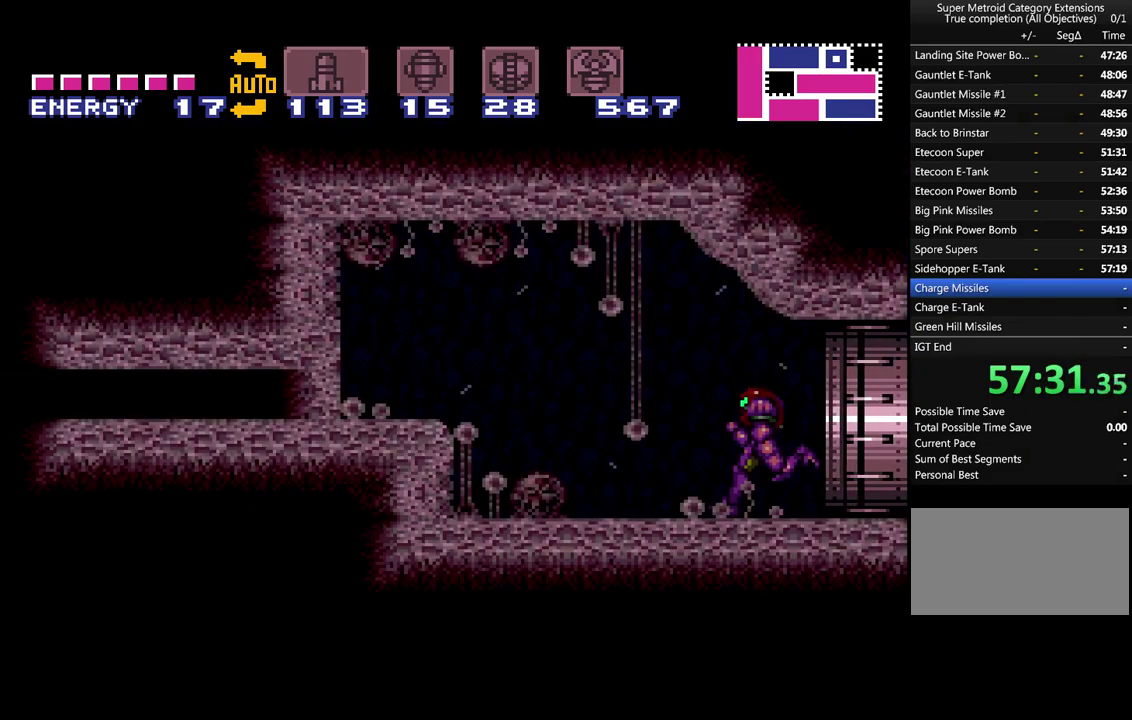
{"buttons": ["A"], "events": [[400, "DPAD_LEFT", "up"]]}
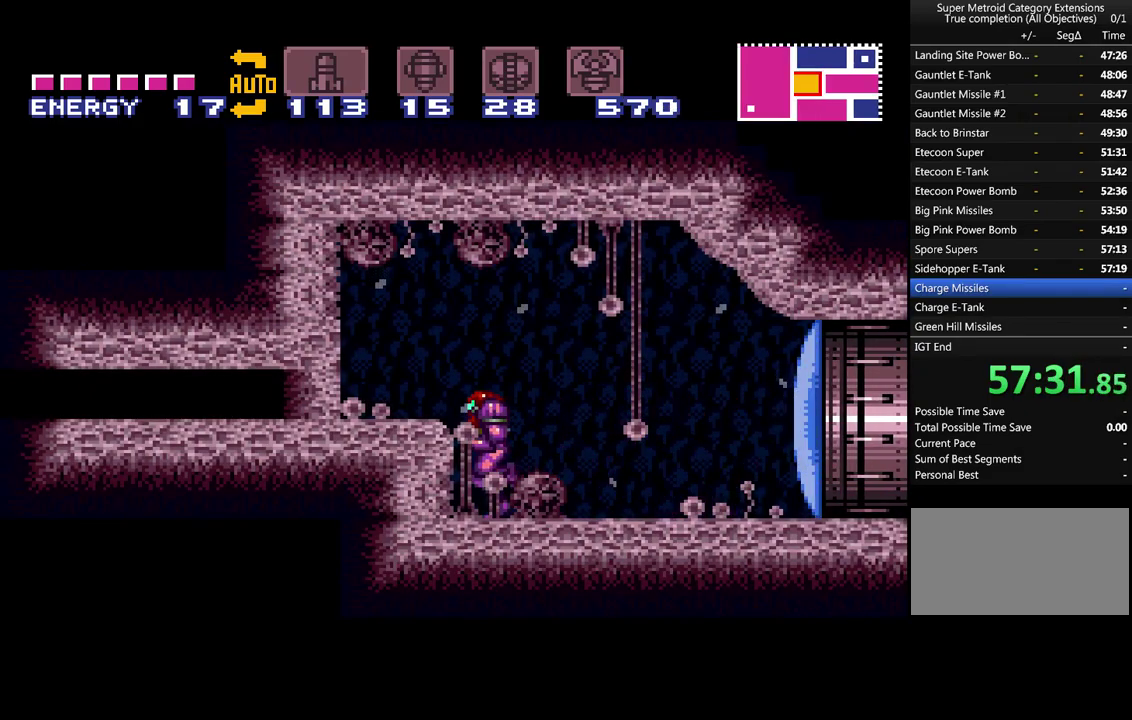
{"buttons": ["A"], "events": [[183, "B", "down"], [217, "DPAD_LEFT", "down"], [300, "B", "up"], [433, "DPAD_LEFT", "up"]]}
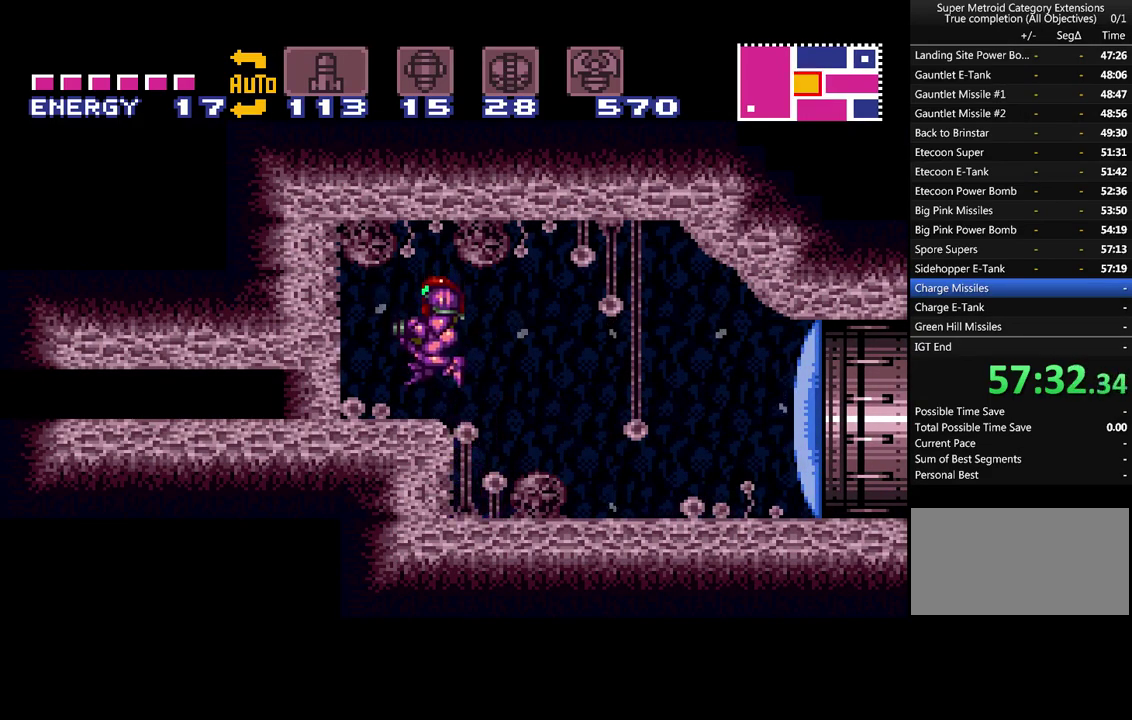
{"buttons": [], "events": [[50, "A", "up"], [183, "SELECT", "down"], [300, "SELECT", "up"], [367, "SELECT", "down"], [433, "SELECT", "up"]]}
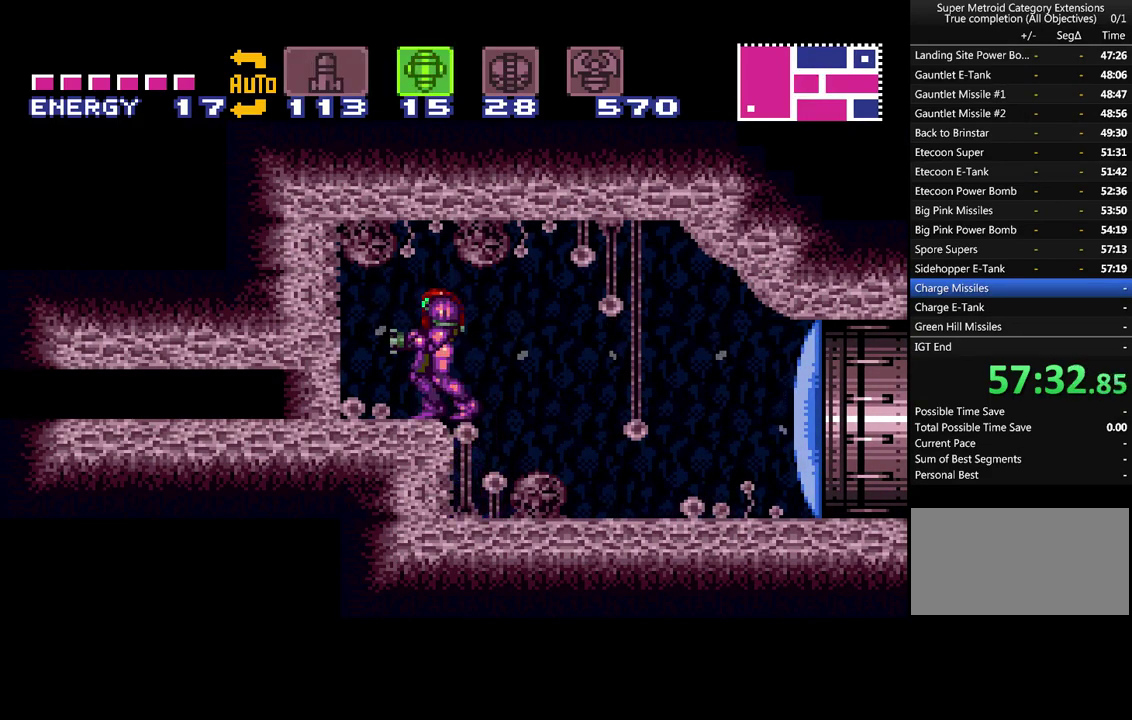
{"buttons": [], "events": [[300, "Y", "down"], [367, "Y", "up"], [400, "DPAD_DOWN", "down"], [450, "DPAD_DOWN", "up"]]}
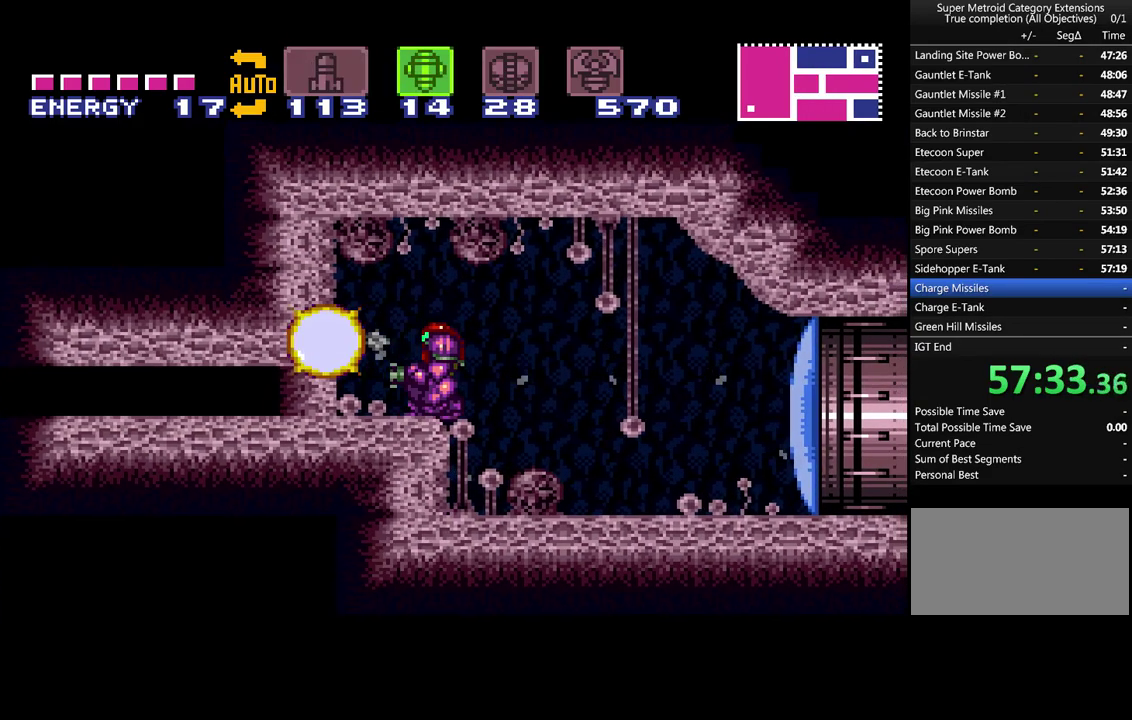
{"buttons": [], "events": [[217, "Y", "down"], [333, "Y", "up"]]}
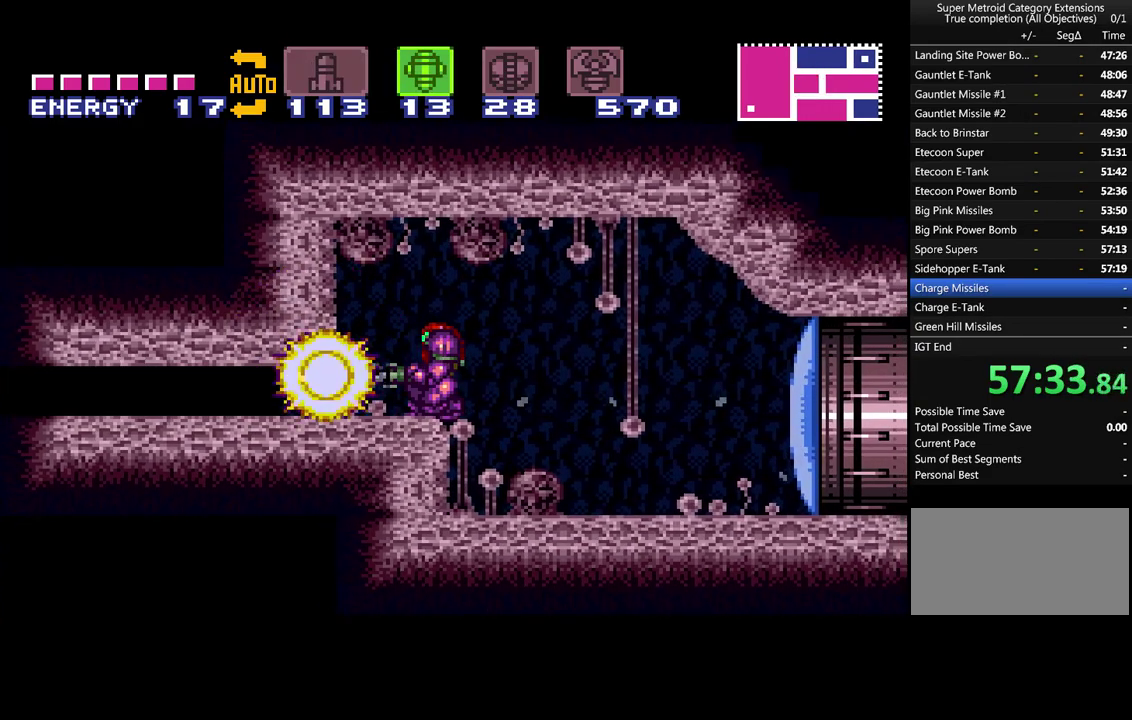
{"buttons": ["A", "DPAD_LEFT"], "events": [[50, "X", "down"], [83, "A", "down"], [83, "DPAD_DOWN", "down"], [150, "X", "up"], [200, "DPAD_DOWN", "up"], [267, "DPAD_LEFT", "down"]]}
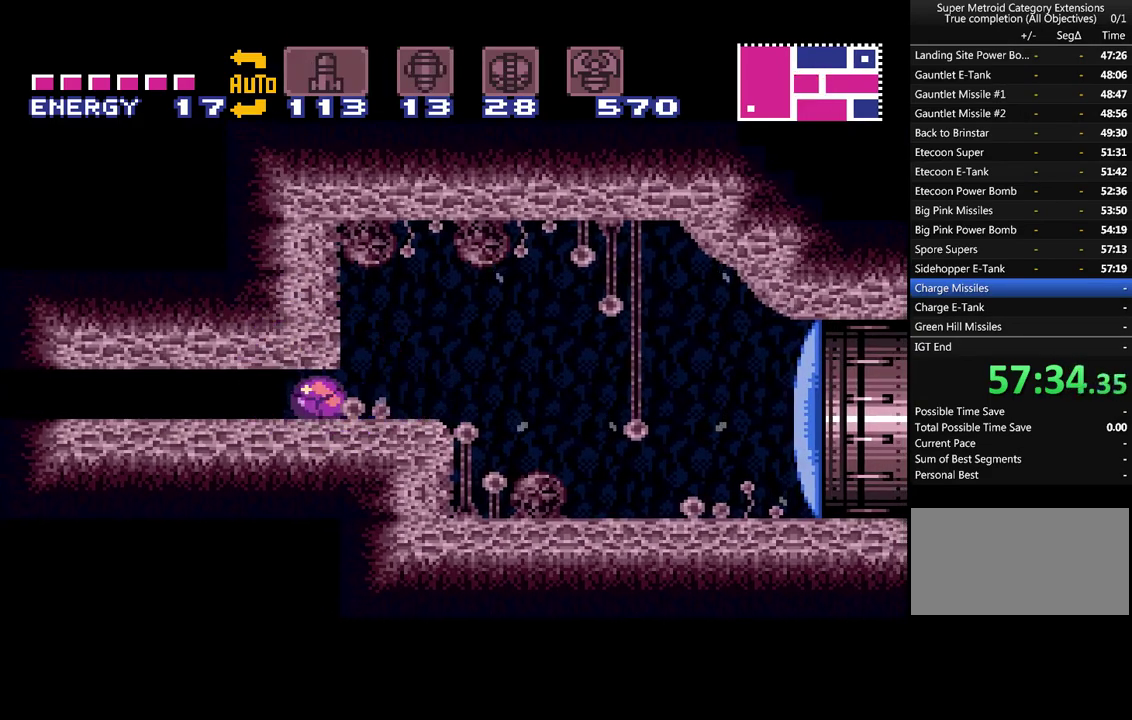
{"buttons": ["A", "DPAD_LEFT"], "events": []}
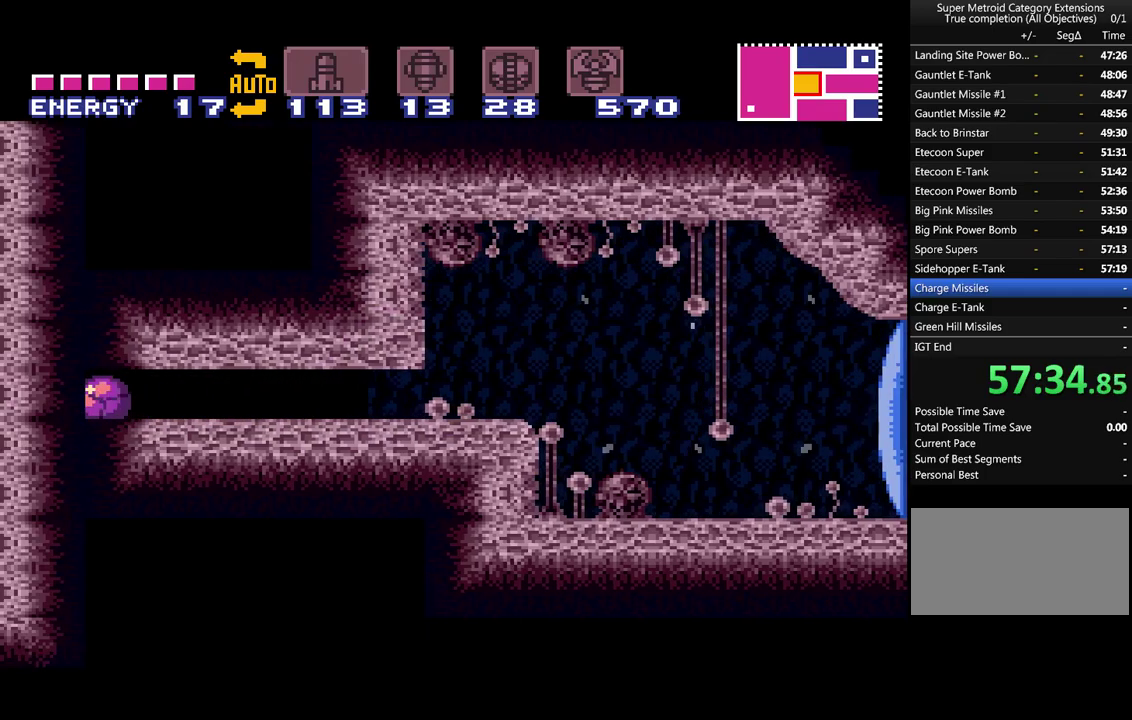
{"buttons": ["A", "DPAD_LEFT"], "events": [[83, "Y", "down"], [167, "Y", "up"]]}
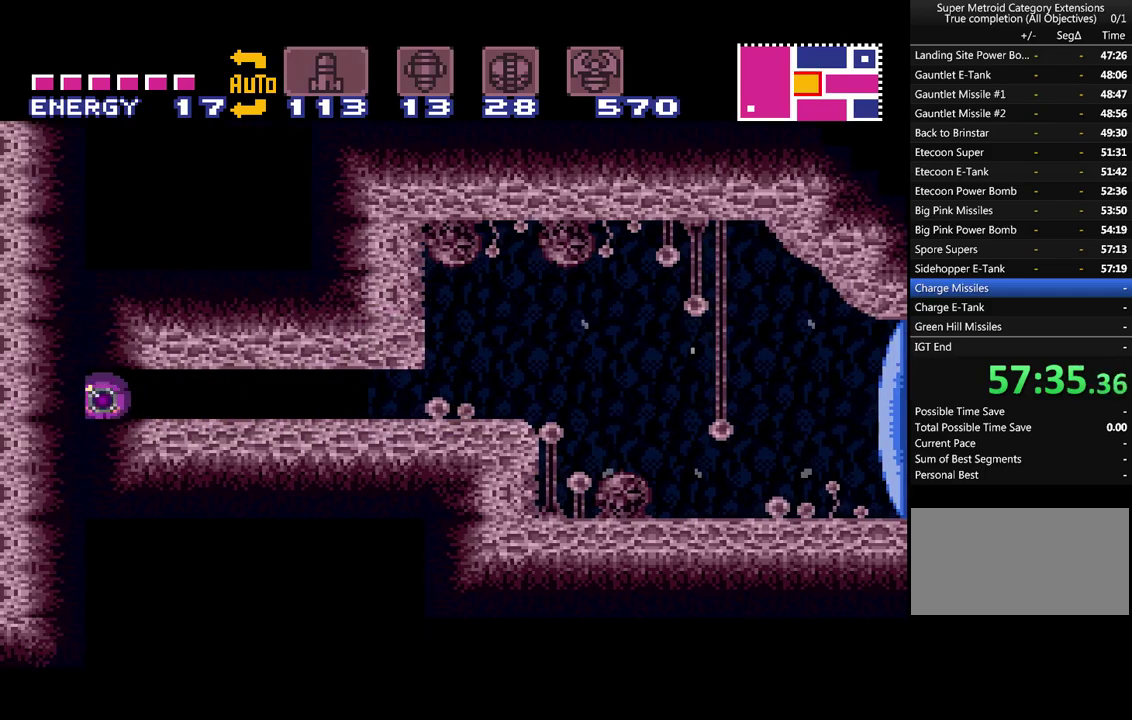
{"buttons": ["A", "DPAD_LEFT"], "events": []}
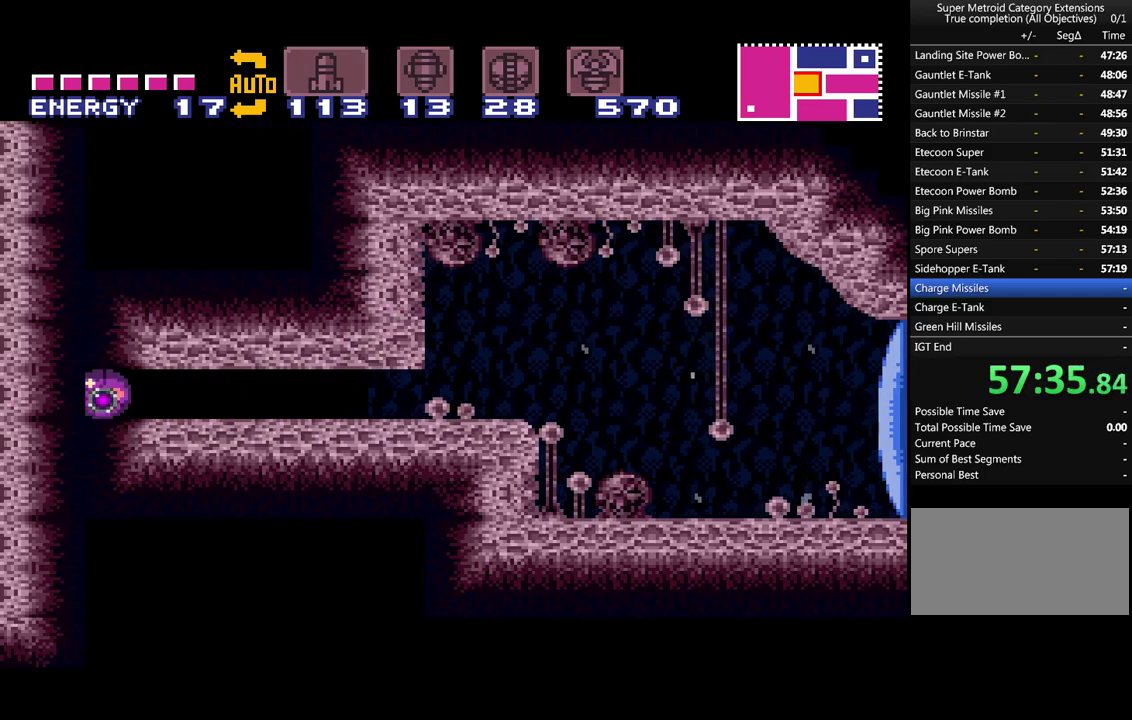
{"buttons": ["A", "DPAD_LEFT"], "events": [[300, "Y", "down"], [400, "Y", "up"]]}
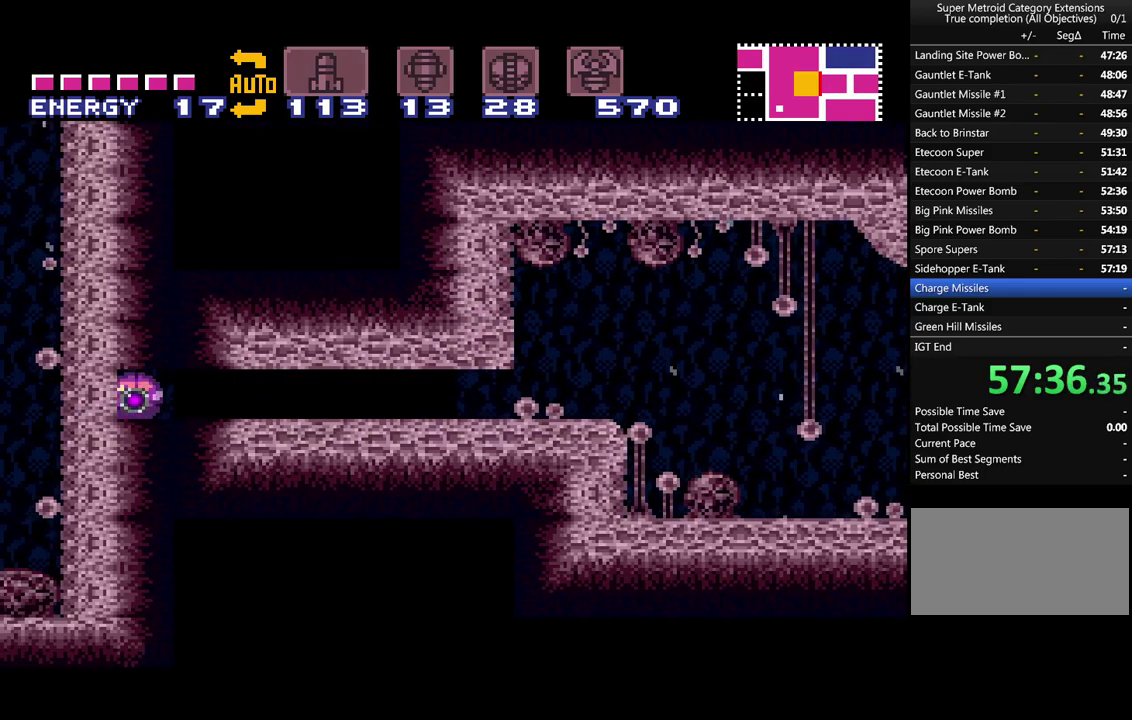
{"buttons": ["A", "DPAD_LEFT"], "events": []}
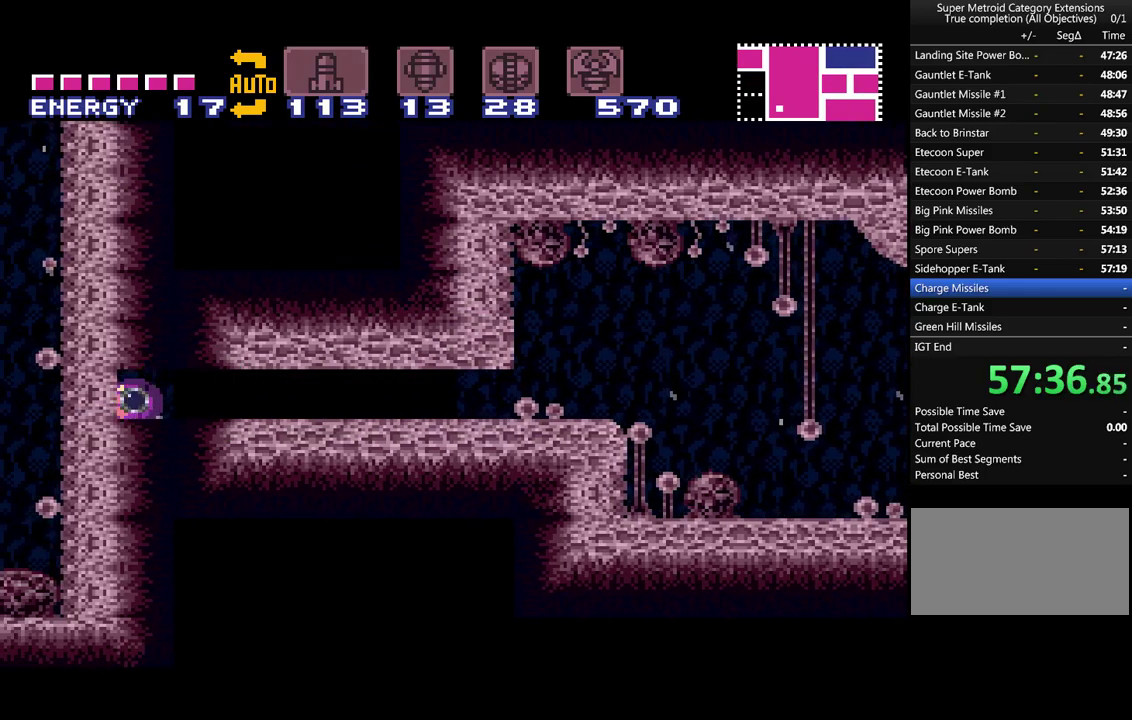
{"buttons": ["A", "DPAD_LEFT"], "events": []}
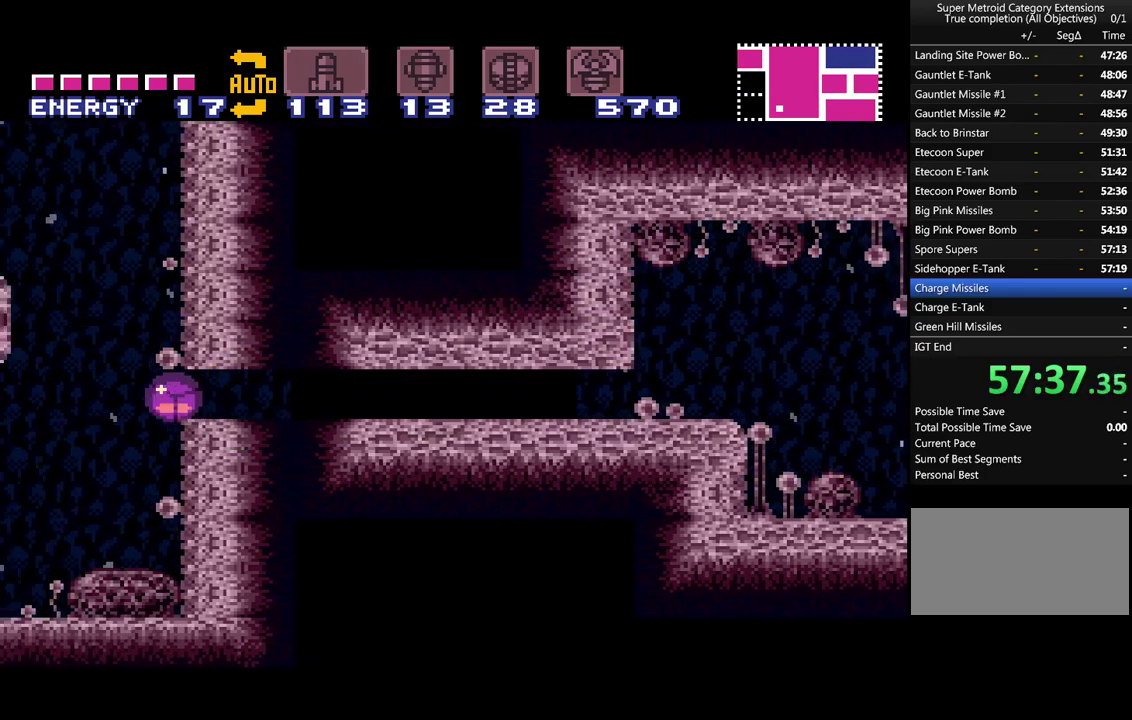
{"buttons": ["A", "DPAD_LEFT"], "events": [[133, "B", "down"], [233, "B", "up"], [283, "A", "up"], [350, "A", "down"]]}
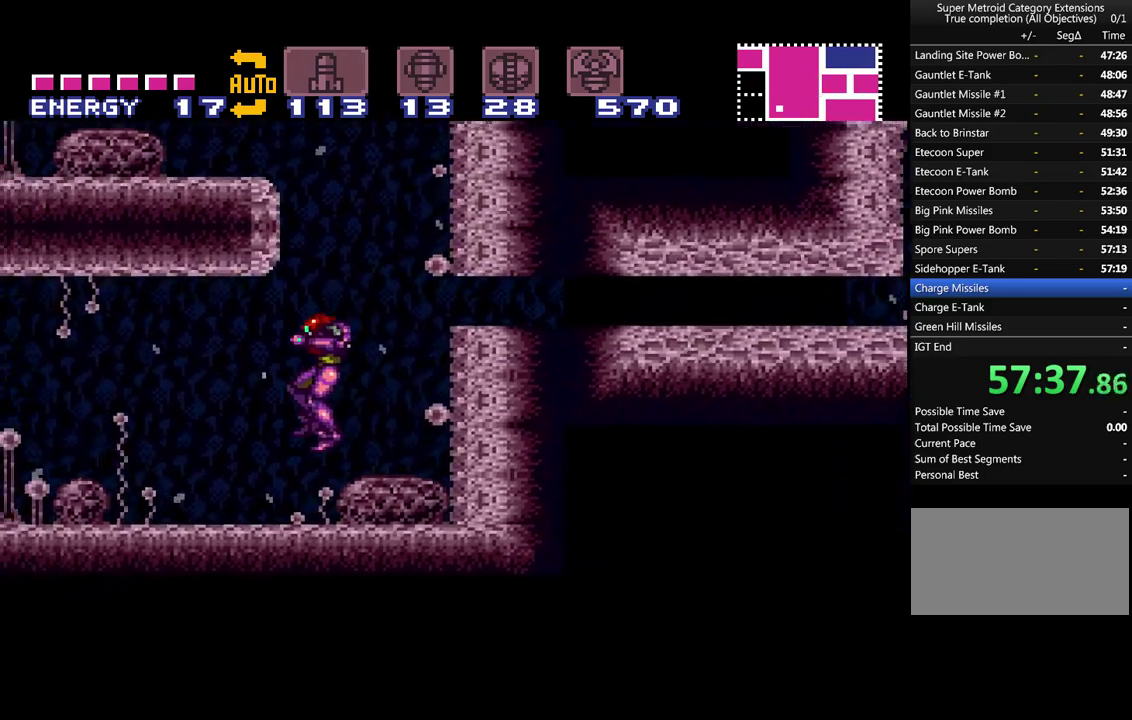
{"buttons": ["A", "B", "DPAD_LEFT"], "events": [[17, "DPAD_LEFT", "up"], [133, "DPAD_RIGHT", "down"], [200, "A", "up"], [267, "A", "down"], [267, "B", "down"], [300, "DPAD_RIGHT", "up"], [417, "DPAD_LEFT", "down"]]}
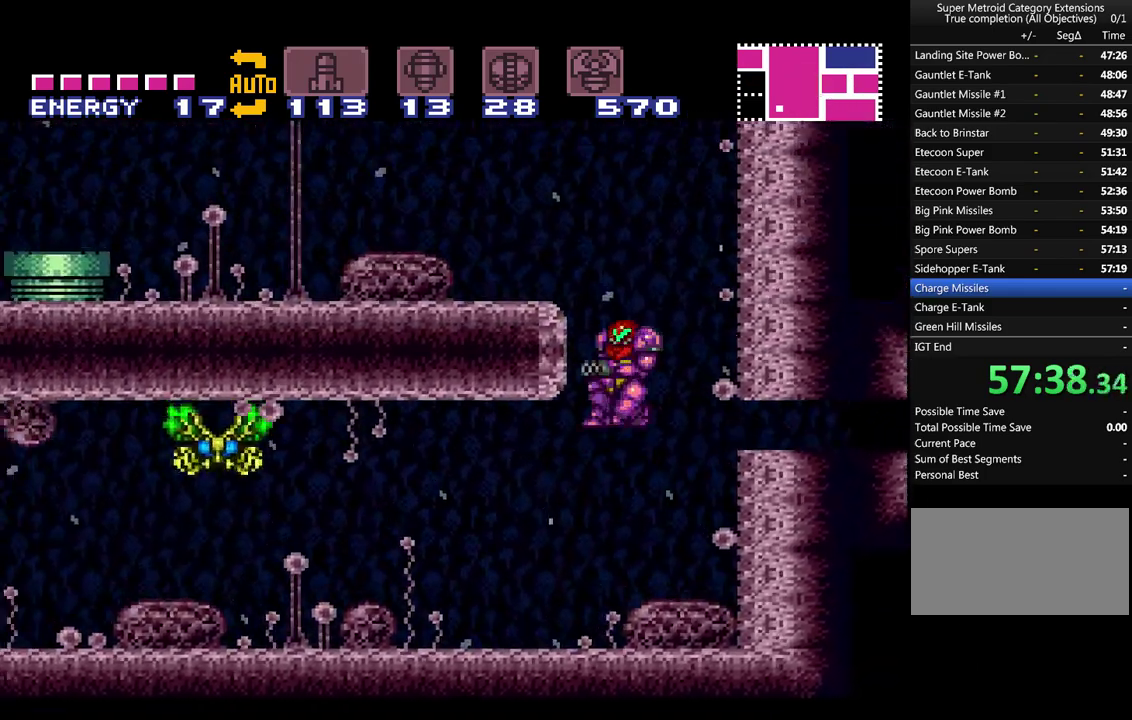
{"buttons": ["A", "DPAD_LEFT"], "events": [[200, "B", "up"], [200, "L1", "down"], [450, "L1", "up"]]}
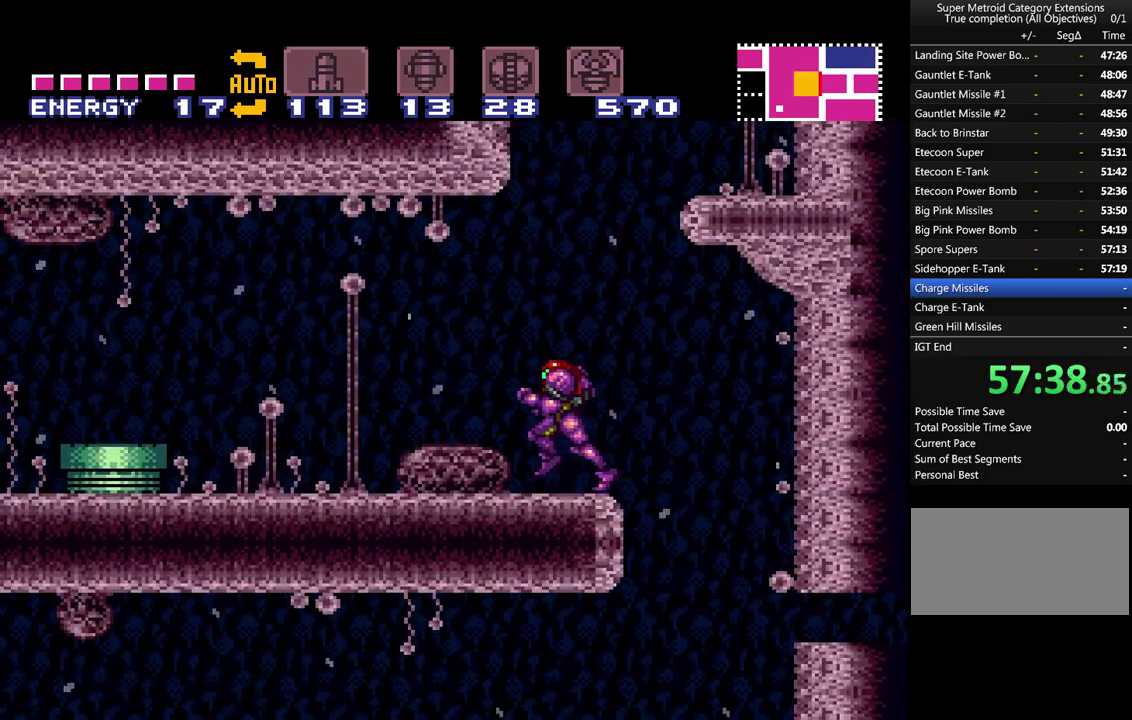
{"buttons": ["A", "B", "L1", "DPAD_RIGHT"], "events": [[50, "B", "down"], [50, "DPAD_LEFT", "up"], [67, "DPAD_RIGHT", "down"], [483, "L1", "down"]]}
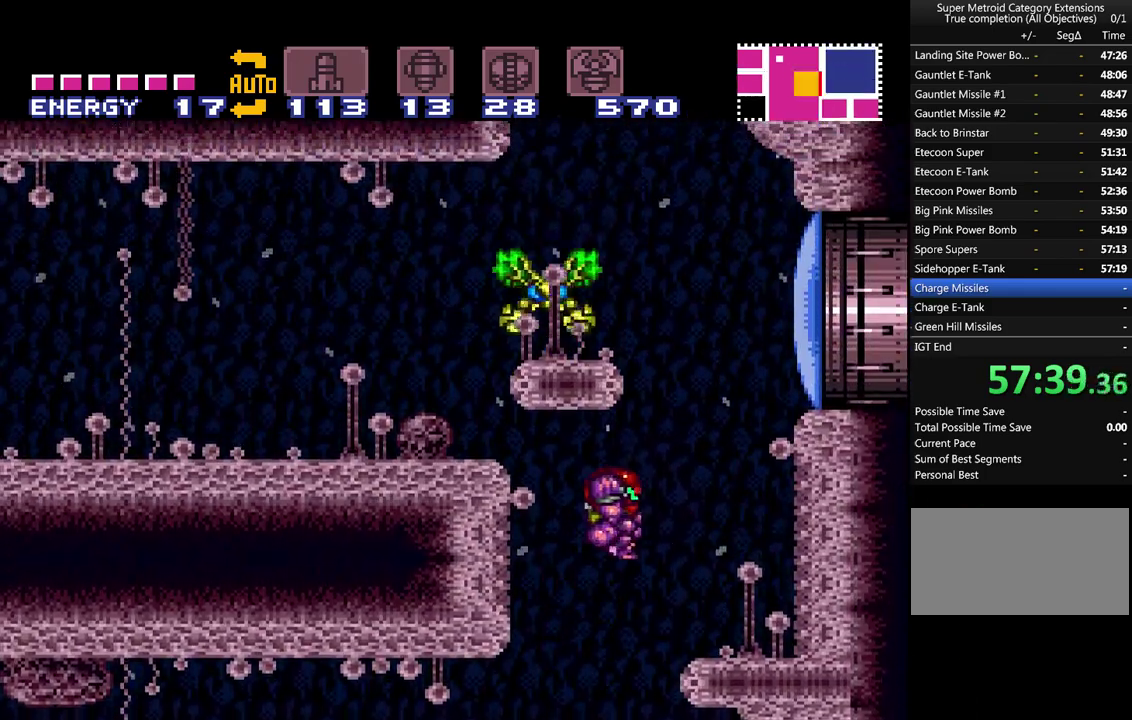
{"buttons": ["A", "B", "DPAD_UP", "DPAD_RIGHT"], "events": [[17, "B", "up"], [167, "L1", "up"], [483, "B", "down"], [500, "DPAD_UP", "down"]]}
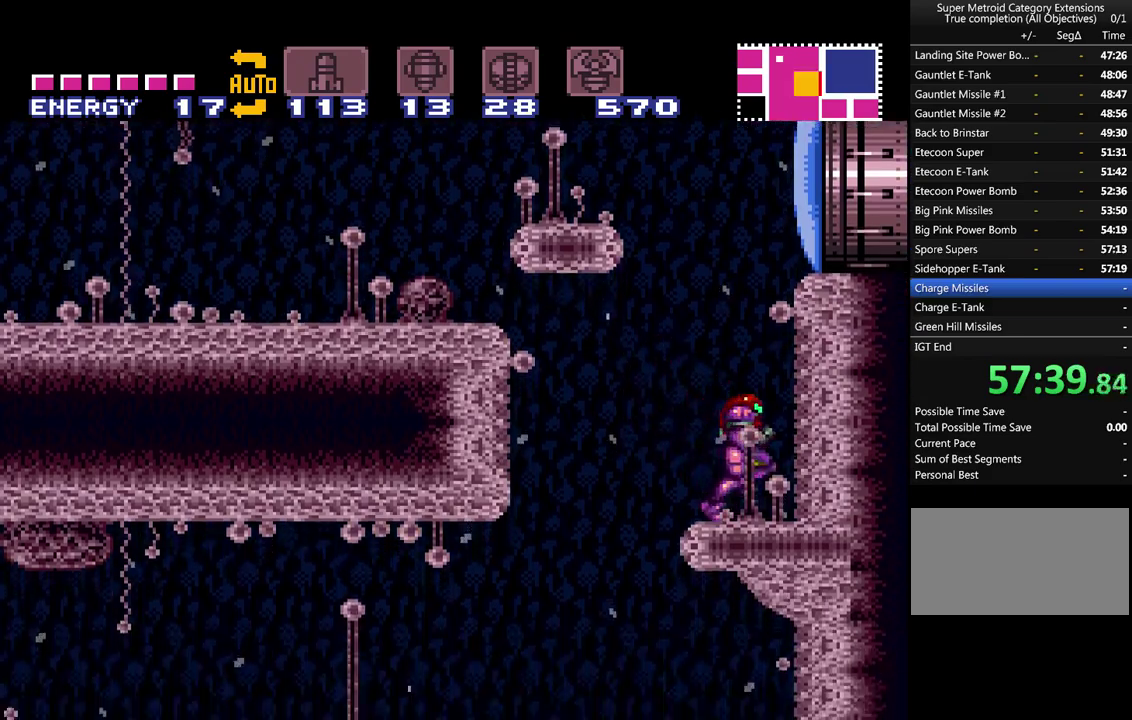
{"buttons": ["A", "DPAD_UP", "DPAD_RIGHT"], "events": [[233, "Y", "down"], [450, "Y", "up"], [467, "B", "up"]]}
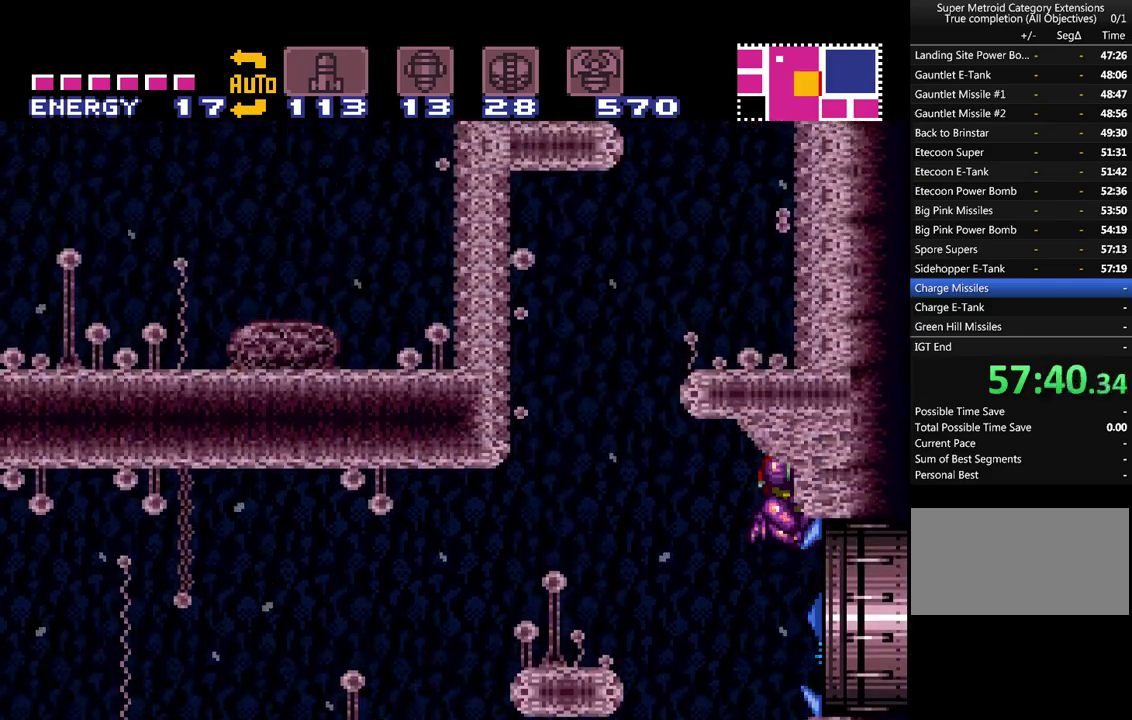
{"buttons": ["A", "DPAD_RIGHT"], "events": [[167, "DPAD_UP", "up"]]}
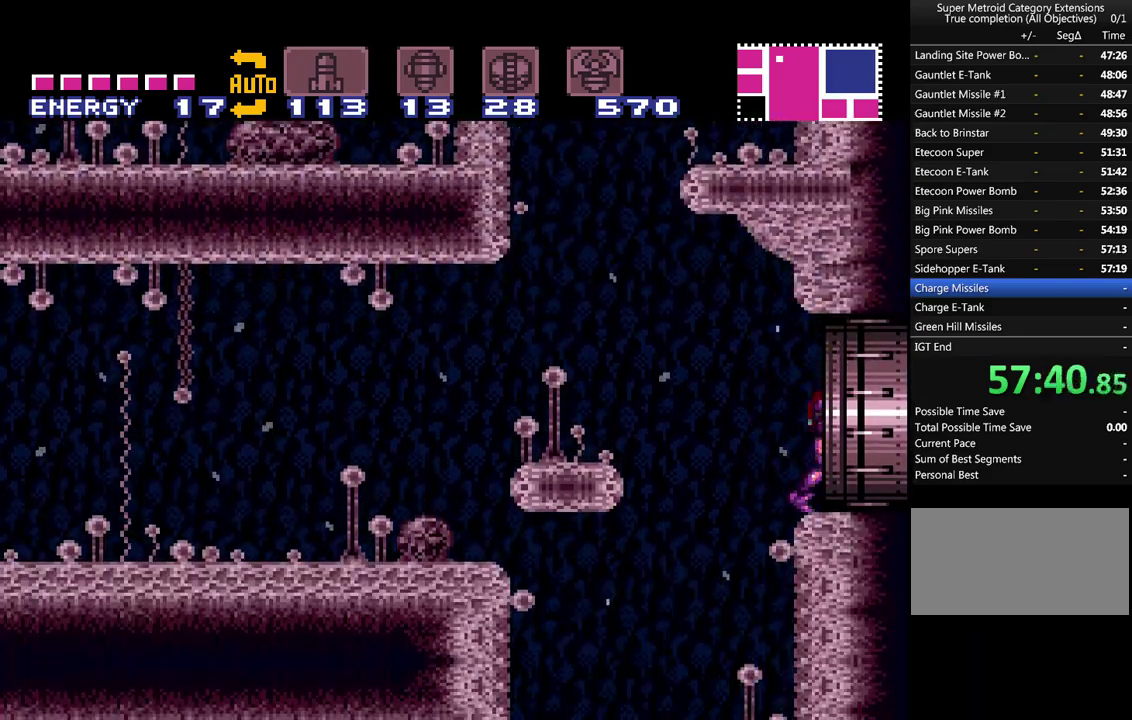
{"buttons": ["A", "DPAD_RIGHT"], "events": []}
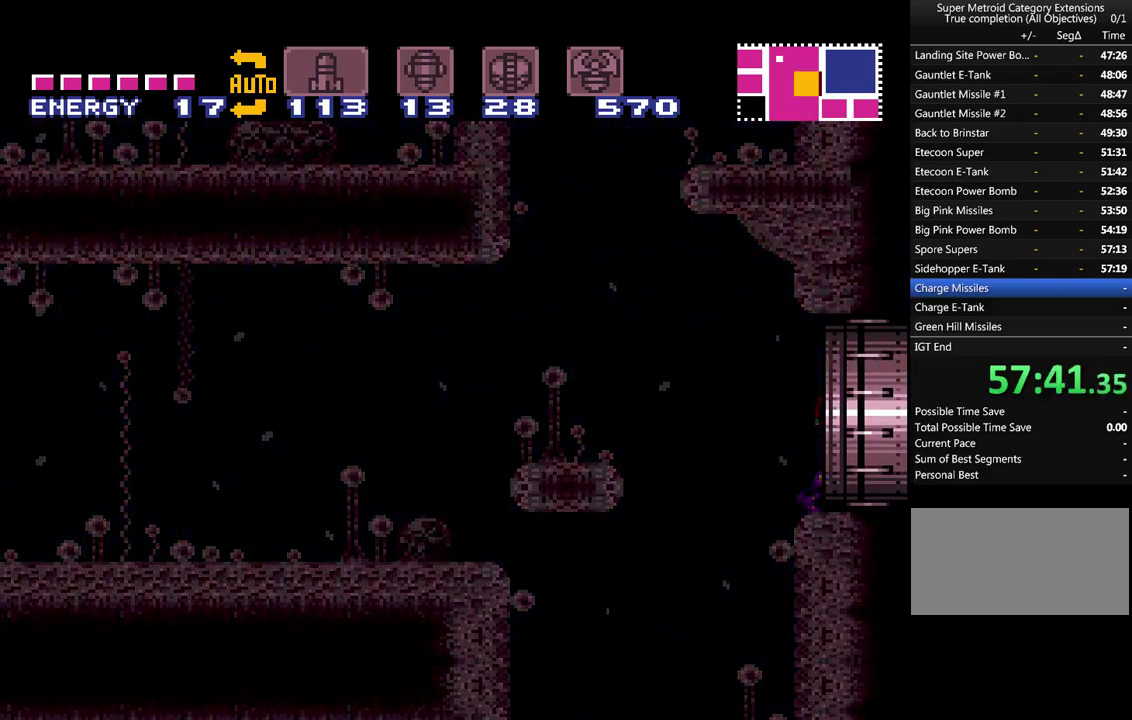
{"buttons": [], "events": [[317, "DPAD_RIGHT", "up"], [383, "A", "up"]]}
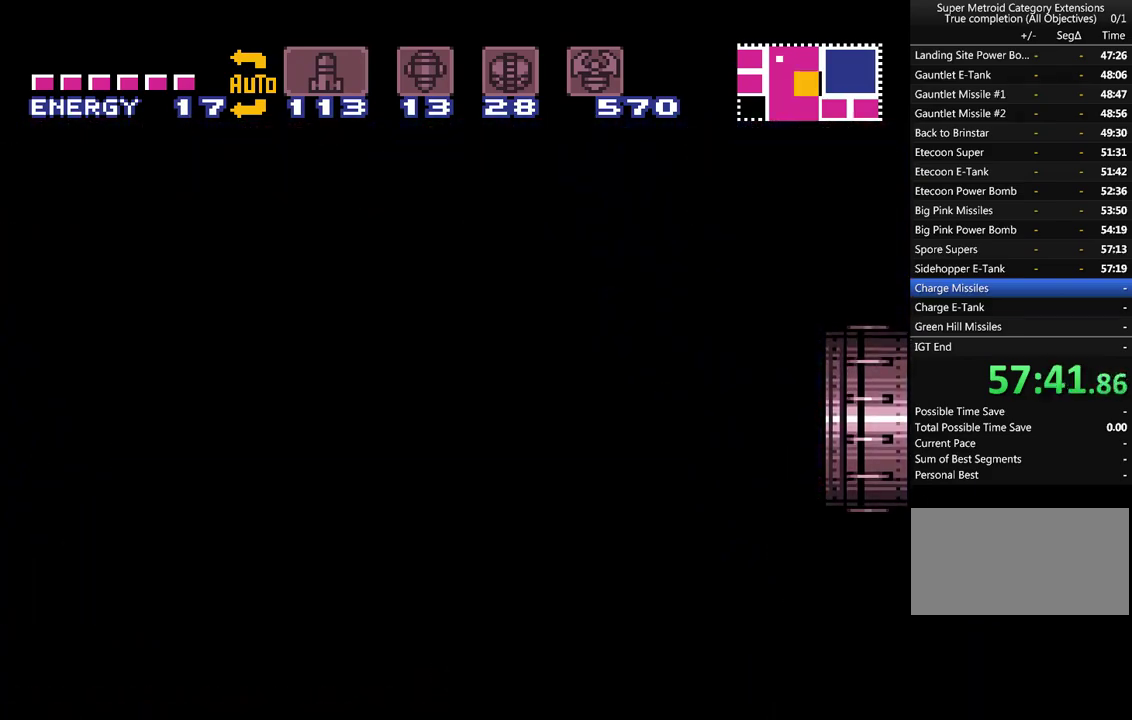
{"buttons": [], "events": []}
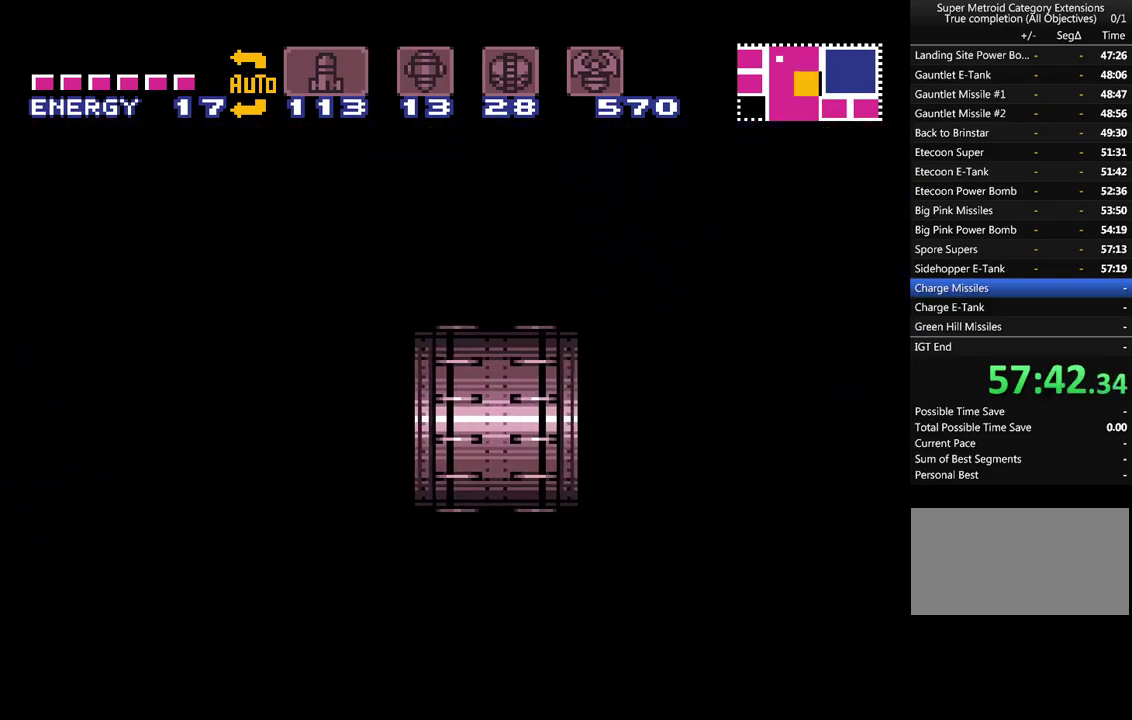
{"buttons": [], "events": []}
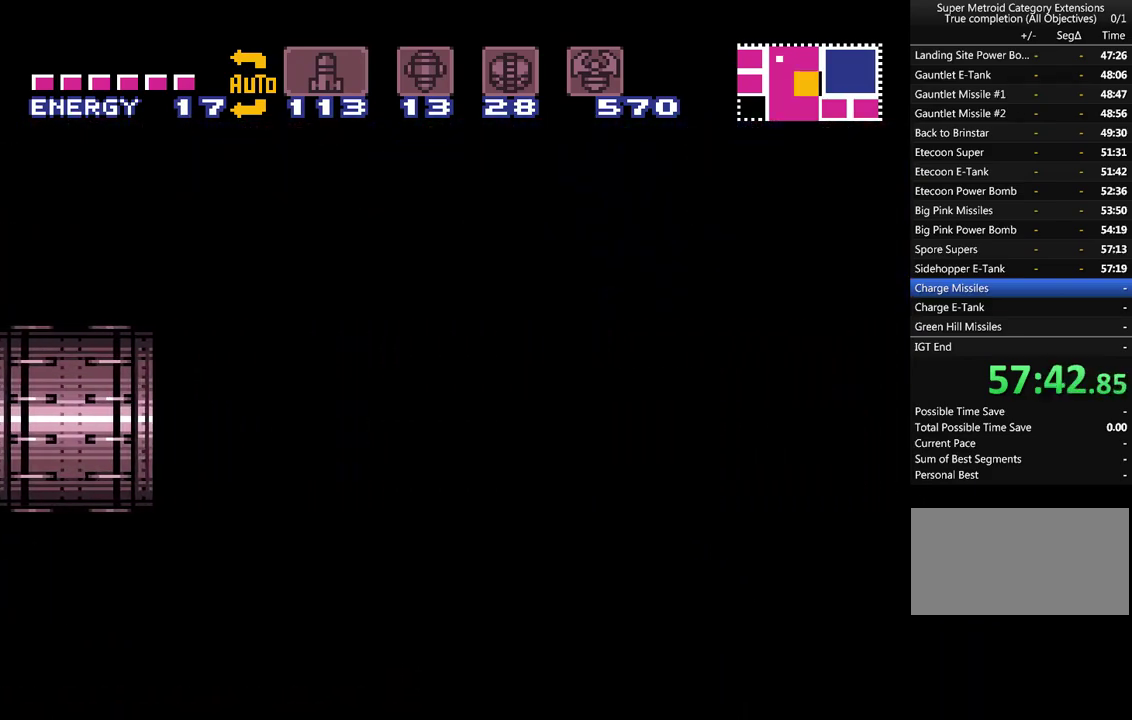
{"buttons": [], "events": []}
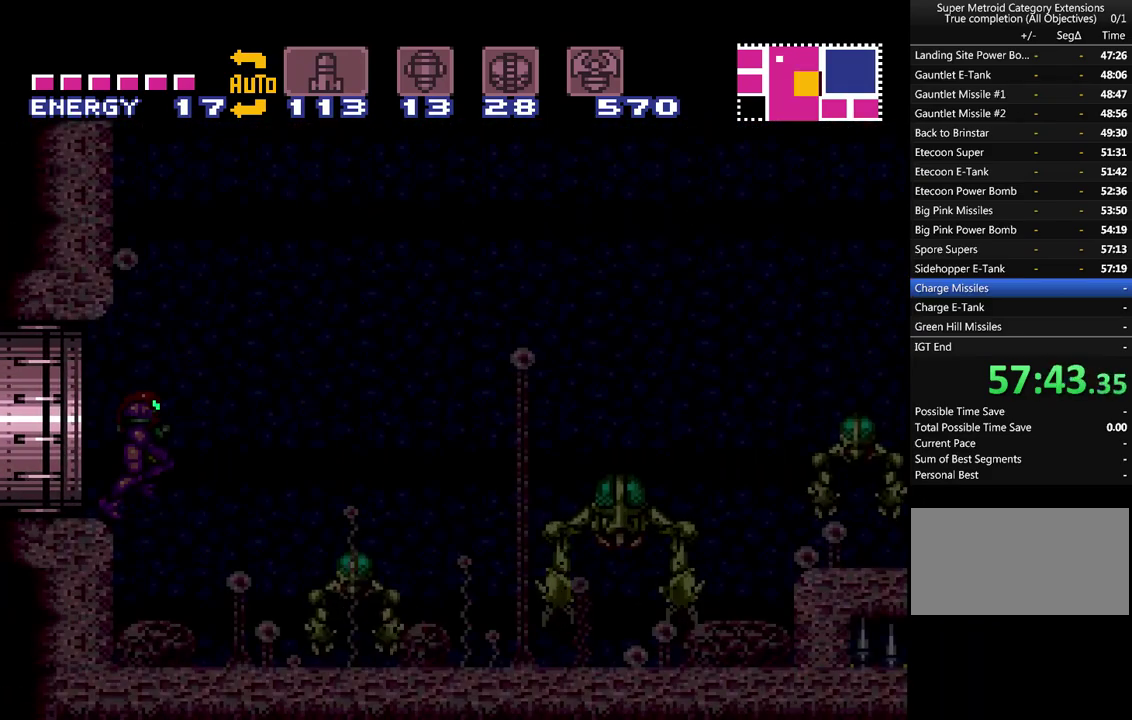
{"buttons": [], "events": [[350, "SELECT", "down"], [467, "SELECT", "up"]]}
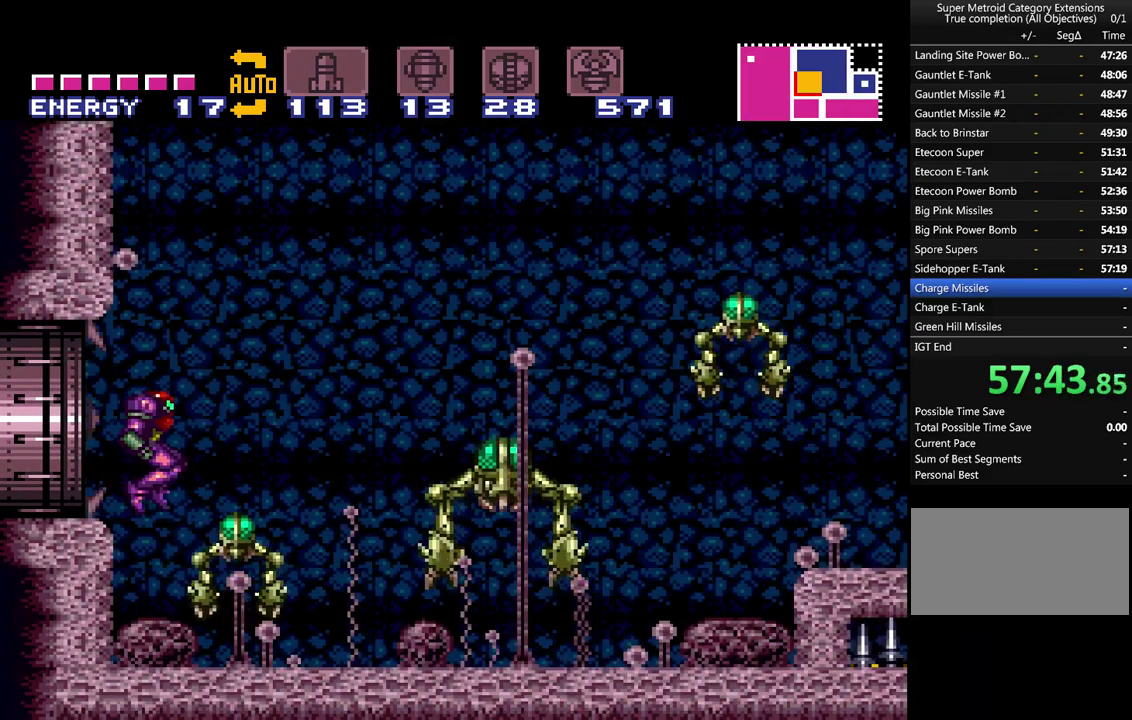
{"buttons": ["Y"], "events": [[250, "SELECT", "down"], [350, "SELECT", "up"], [467, "Y", "down"]]}
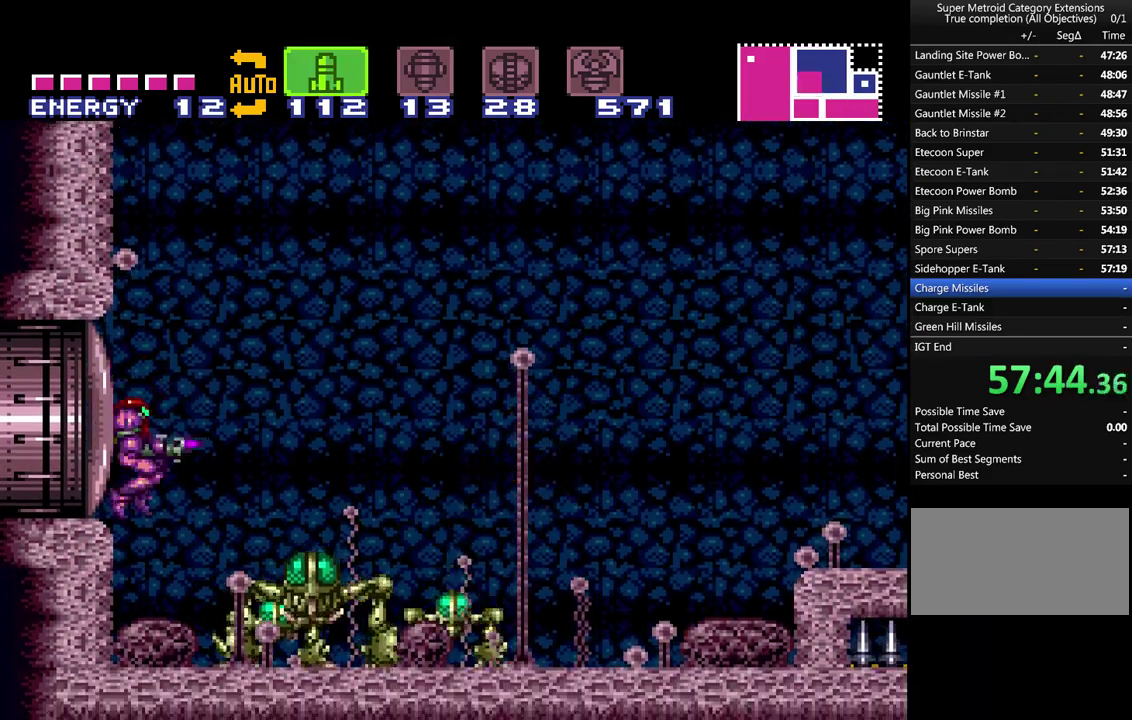
{"buttons": [], "events": [[133, "Y", "up"], [183, "Y", "down"], [283, "Y", "up"], [367, "Y", "down"], [433, "Y", "up"]]}
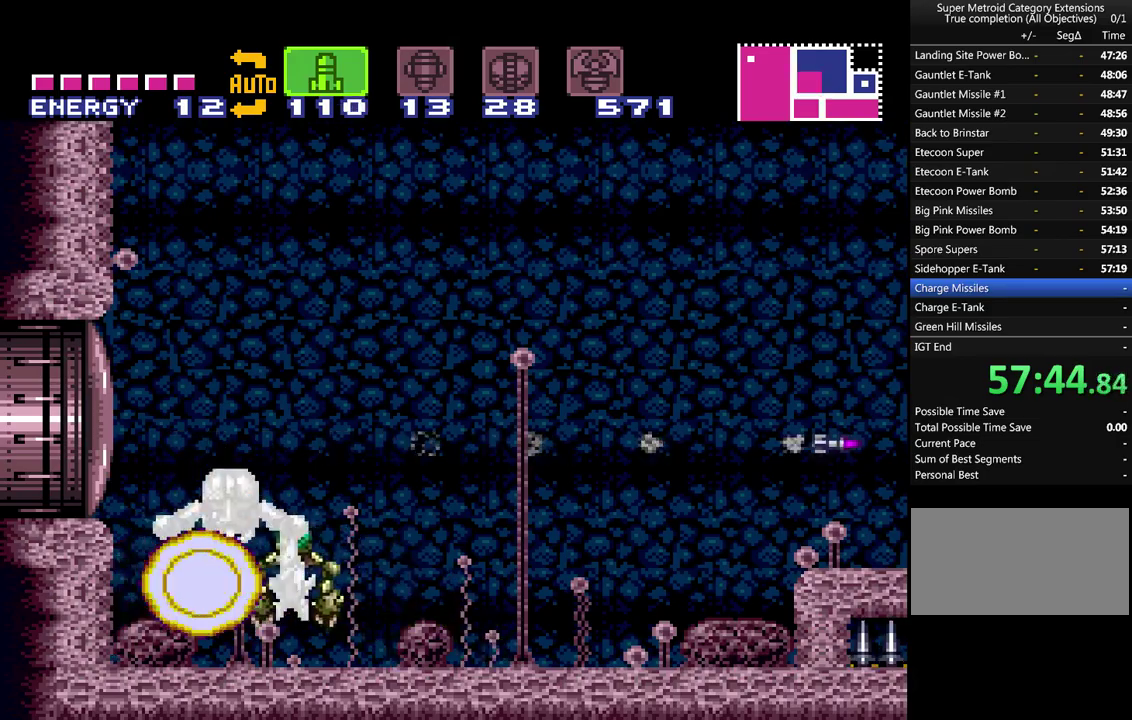
{"buttons": ["Y"], "events": [[33, "Y", "down"], [100, "Y", "up"], [183, "Y", "down"], [250, "Y", "up"], [317, "Y", "down"], [383, "Y", "up"], [467, "Y", "down"]]}